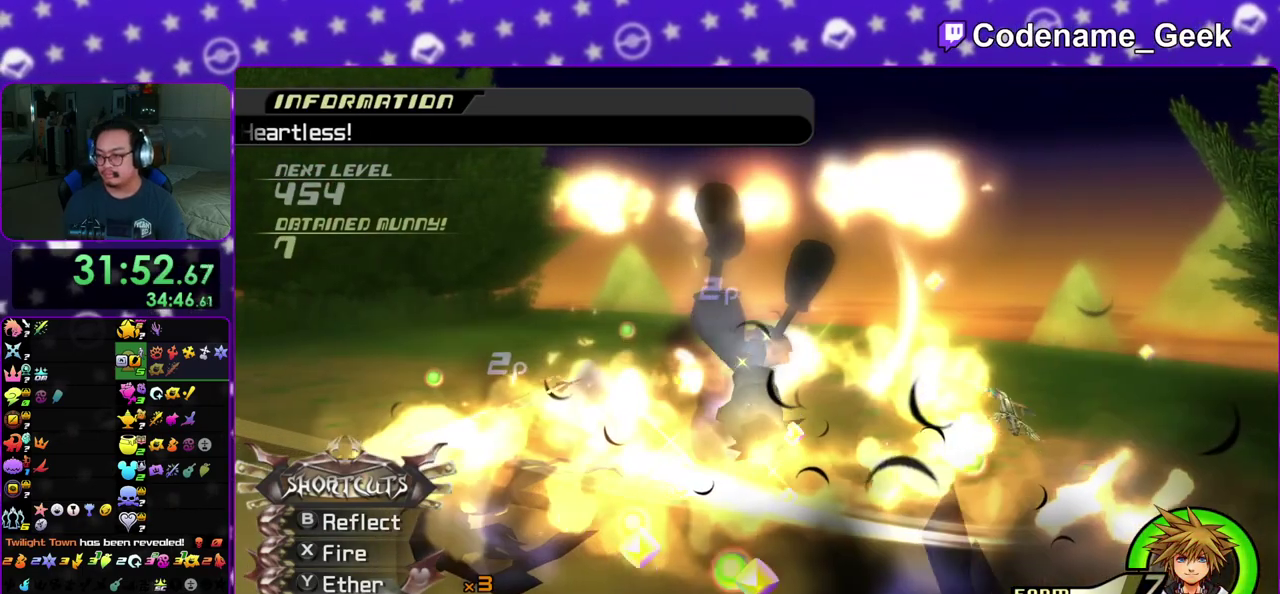
Gameplay with a controller (Nintendo layout); each line is a JSON object with the inputs held at the frame after it (dt_ms = milliseconds from this image to that frame). "events" lists button and stick changes between this image and that frame as [ms after this image, input, new state], when the widget could be followed in between. This overlay highlights the sticks when they move; stick clicks (L3 R3) are not distinguishable. Not read: L3 R3 SELECT START.
{"dt_ms": 300, "buttons": ["B"], "left_stick": "center", "right_stick": "center", "events": [[33, "B", "down"], [33, "left_stick", "center"], [100, "B", "up"], [217, "B", "down"]]}
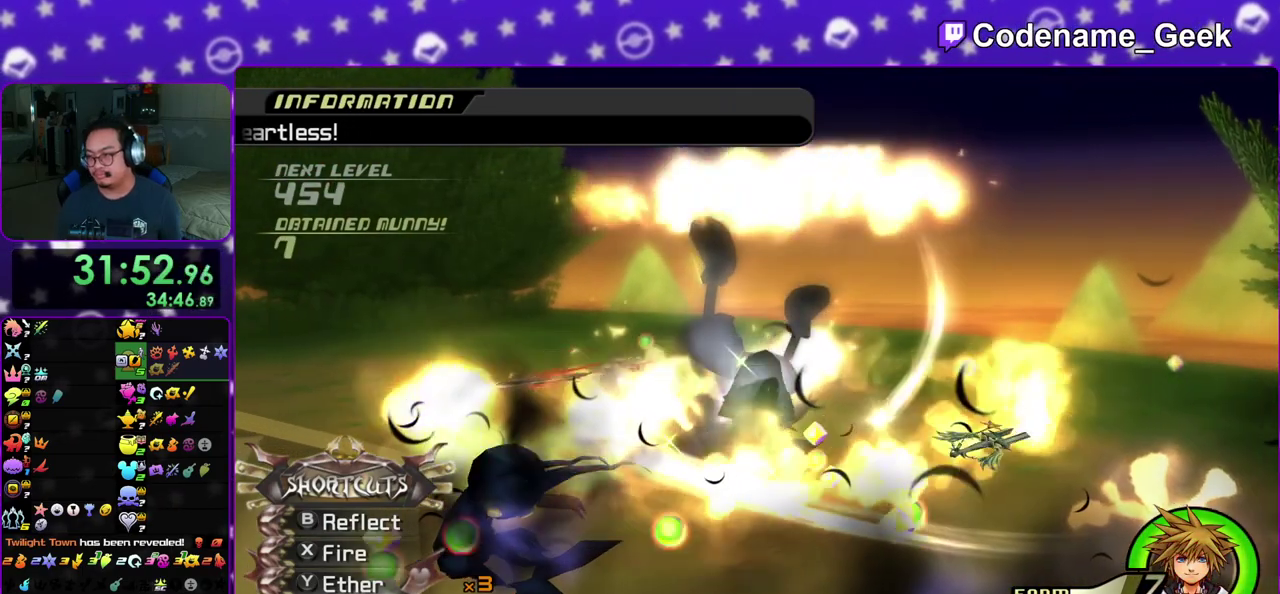
{"dt_ms": 700, "buttons": ["A"], "left_stick": "center", "right_stick": "center", "events": [[17, "B", "up"], [100, "A", "down"], [183, "B", "down"], [200, "A", "up"], [317, "B", "up"], [350, "A", "down"], [417, "B", "down"], [433, "A", "up"], [533, "B", "up"], [567, "A", "down"], [617, "A", "up"], [617, "B", "down"], [700, "A", "down"], [700, "B", "up"]]}
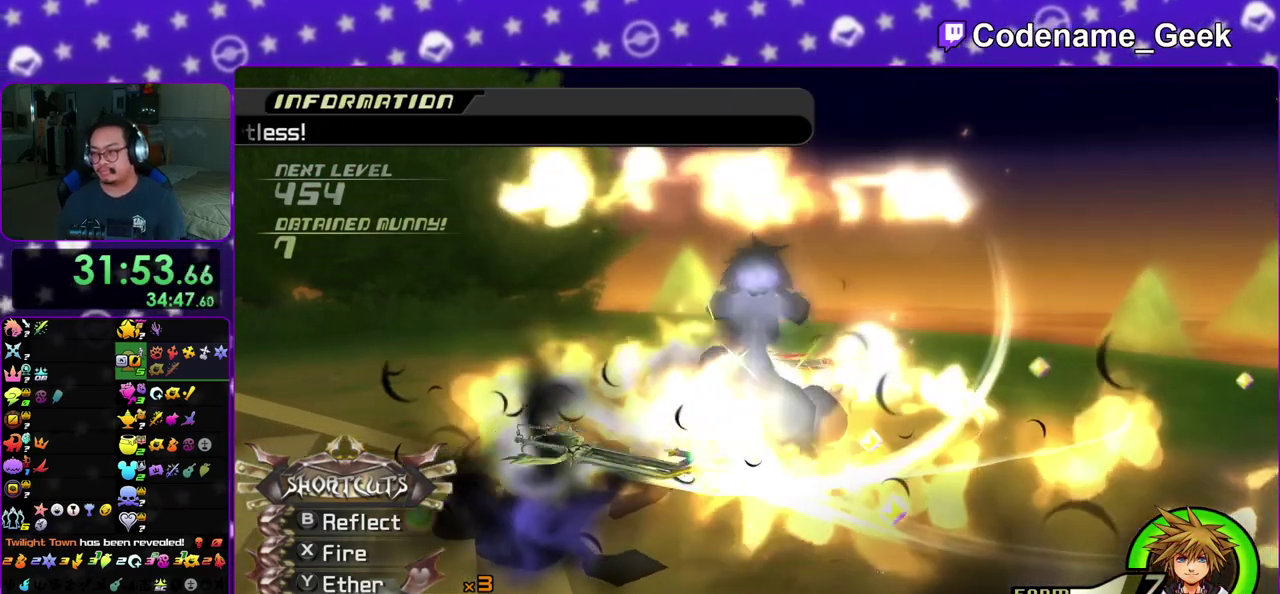
{"dt_ms": 500, "buttons": ["B"], "left_stick": "center", "right_stick": "center", "events": [[83, "B", "down"], [133, "B", "up"], [183, "A", "up"], [183, "B", "down"], [283, "A", "down"], [283, "B", "up"], [467, "B", "down"], [500, "A", "up"]]}
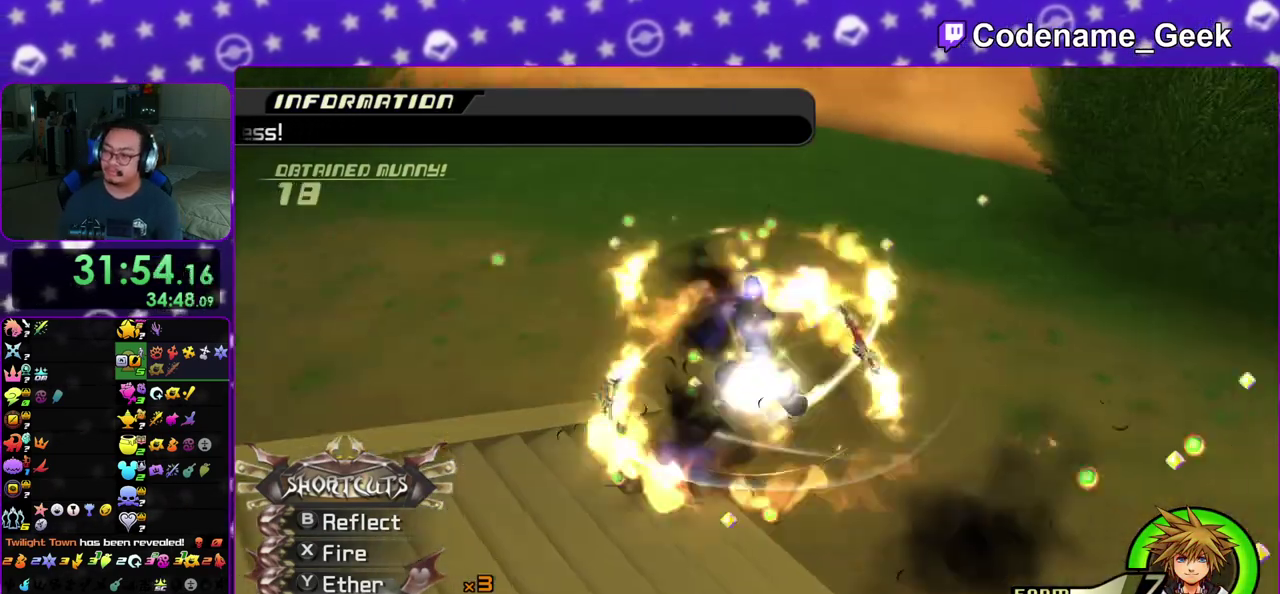
{"dt_ms": 500, "buttons": ["B"], "left_stick": "center", "right_stick": "center", "events": [[83, "A", "down"], [83, "B", "up"], [150, "B", "down"], [167, "A", "up"], [233, "A", "down"], [233, "B", "up"], [300, "A", "up"], [317, "B", "down"], [367, "A", "down"], [433, "A", "up"]]}
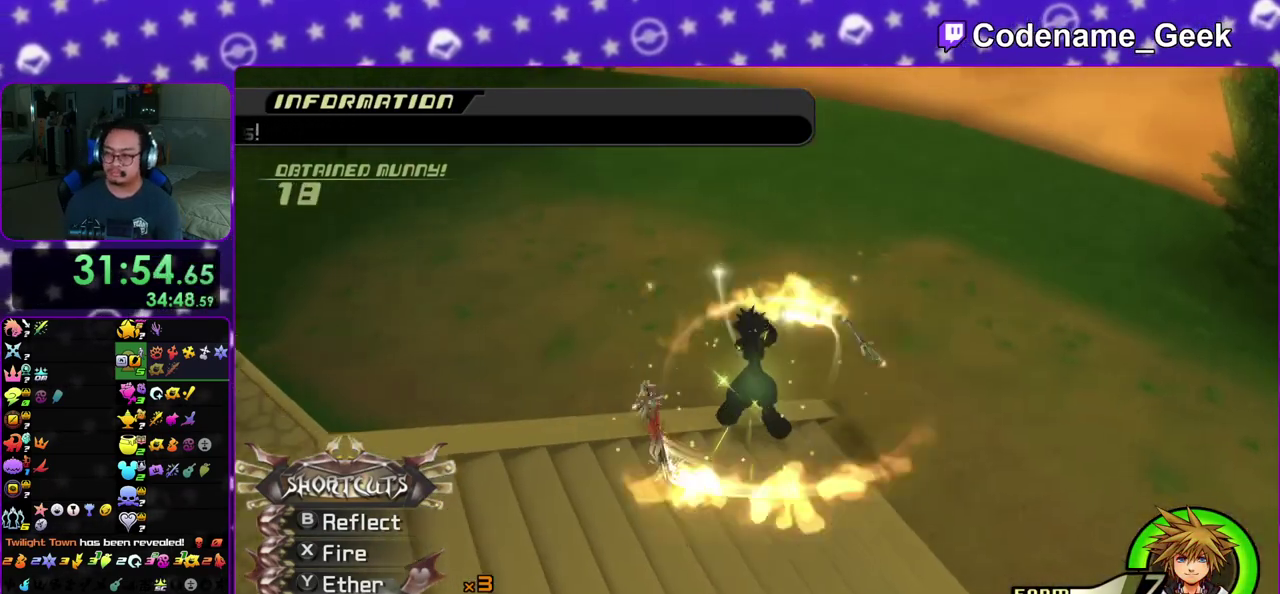
{"dt_ms": 300, "buttons": ["B"], "left_stick": "center", "right_stick": "center", "events": [[17, "A", "down"], [17, "B", "up"], [100, "A", "up"], [117, "B", "down"], [167, "A", "down"], [183, "B", "up"], [250, "A", "up"], [250, "B", "down"]]}
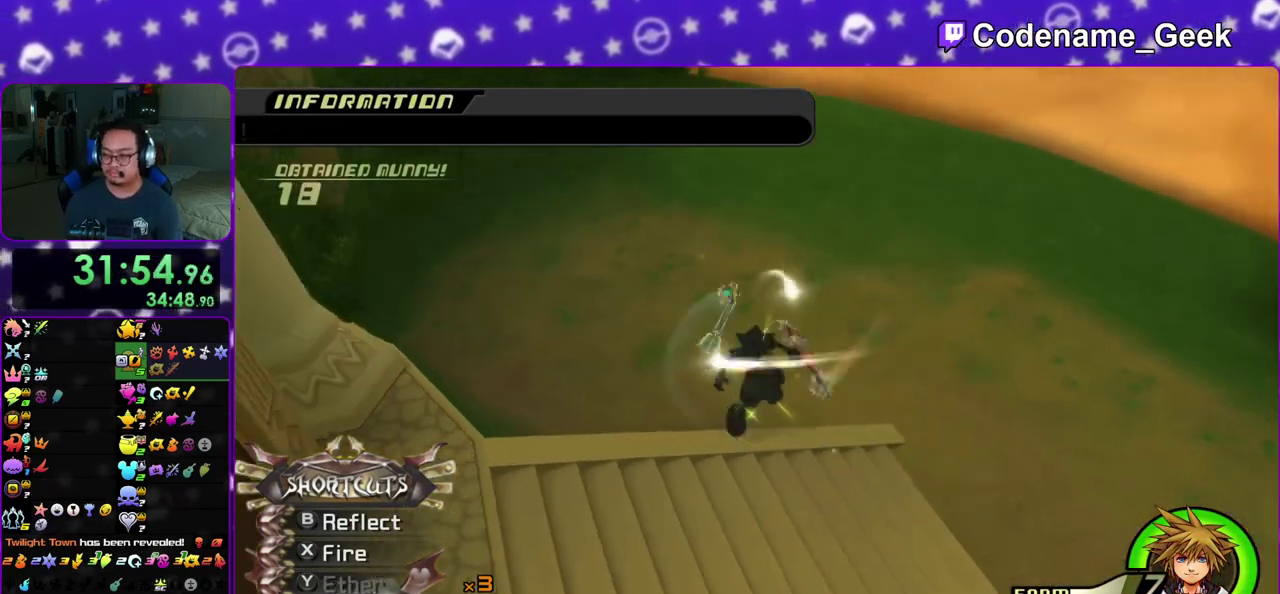
{"dt_ms": 900, "buttons": ["B"], "left_stick": "down", "right_stick": "center", "events": [[33, "A", "down"], [33, "B", "up"], [100, "A", "up"], [117, "B", "down"], [167, "A", "down"], [167, "B", "up"], [250, "A", "up"], [267, "B", "down"], [300, "left_stick", "down"], [350, "A", "down"], [350, "B", "up"], [417, "A", "up"], [417, "B", "down"], [483, "A", "down"], [500, "B", "up"], [550, "A", "up"], [567, "B", "down"], [633, "A", "down"], [633, "B", "up"], [717, "A", "up"], [717, "B", "down"], [800, "A", "down"], [800, "B", "up"], [867, "A", "up"], [900, "B", "down"]]}
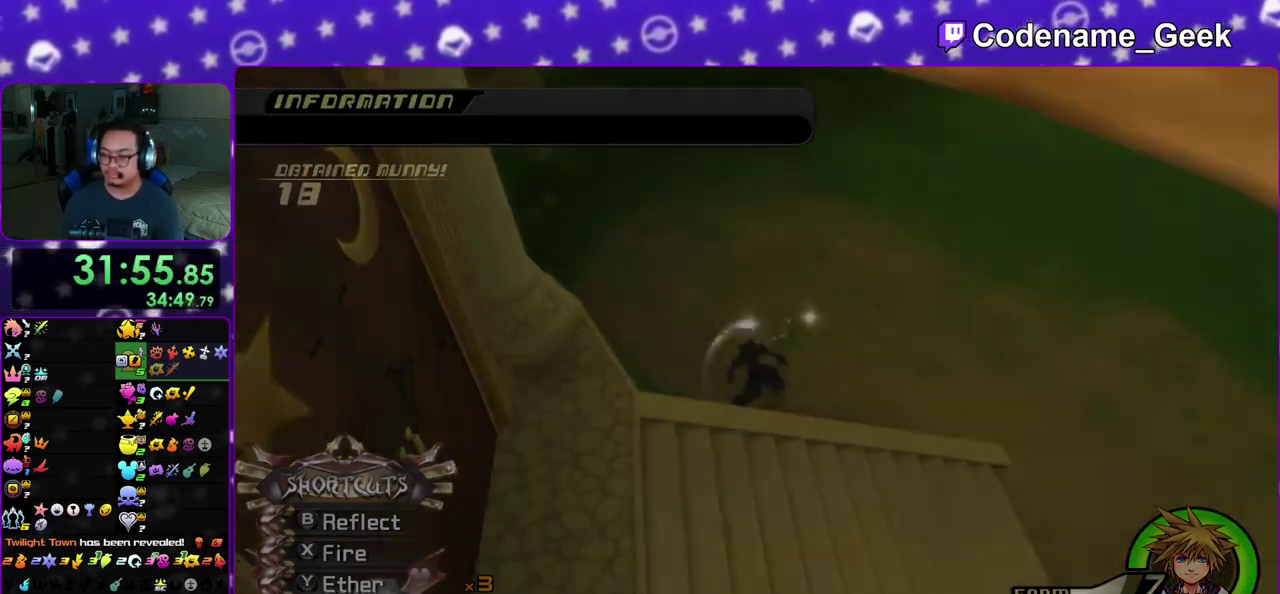
{"dt_ms": 300, "buttons": ["B"], "left_stick": "down", "right_stick": "center", "events": [[17, "A", "down"], [50, "B", "up"], [117, "A", "up"], [117, "B", "down"], [183, "A", "down"], [200, "B", "up"], [250, "A", "up"], [267, "B", "down"]]}
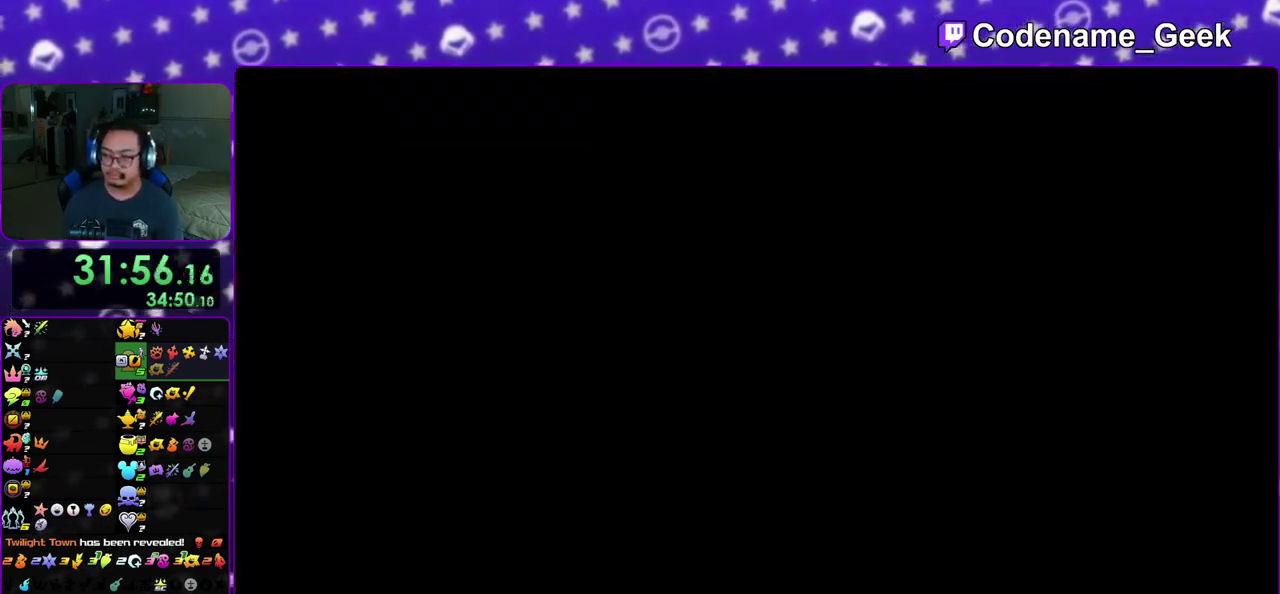
{"dt_ms": 700, "buttons": [], "left_stick": "down", "right_stick": "center", "events": [[183, "A", "down"], [183, "B", "up"], [300, "B", "down"], [400, "A", "up"], [450, "A", "down"], [467, "B", "up"], [550, "A", "up"], [550, "B", "down"], [633, "A", "down"], [633, "B", "up"], [683, "A", "up"]]}
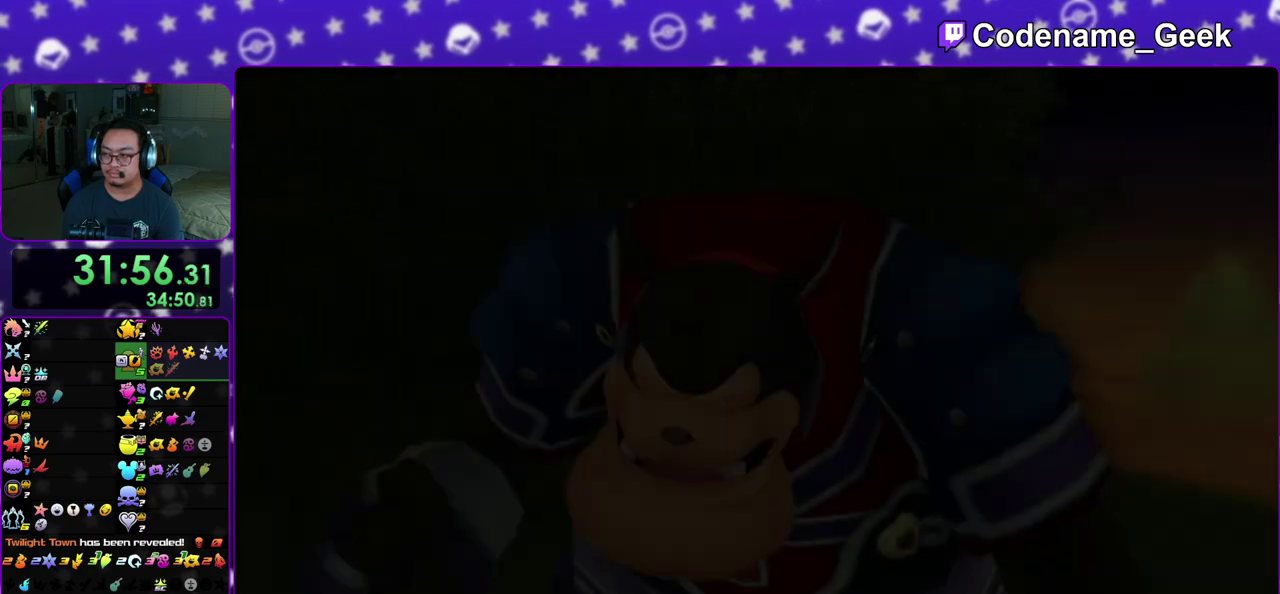
{"dt_ms": 300, "buttons": ["B"], "left_stick": "down", "right_stick": "center", "events": [[17, "B", "down"], [67, "A", "down"], [67, "B", "up"], [133, "A", "up"], [167, "B", "down"], [233, "A", "down"], [233, "B", "up"], [283, "A", "up"], [283, "B", "down"]]}
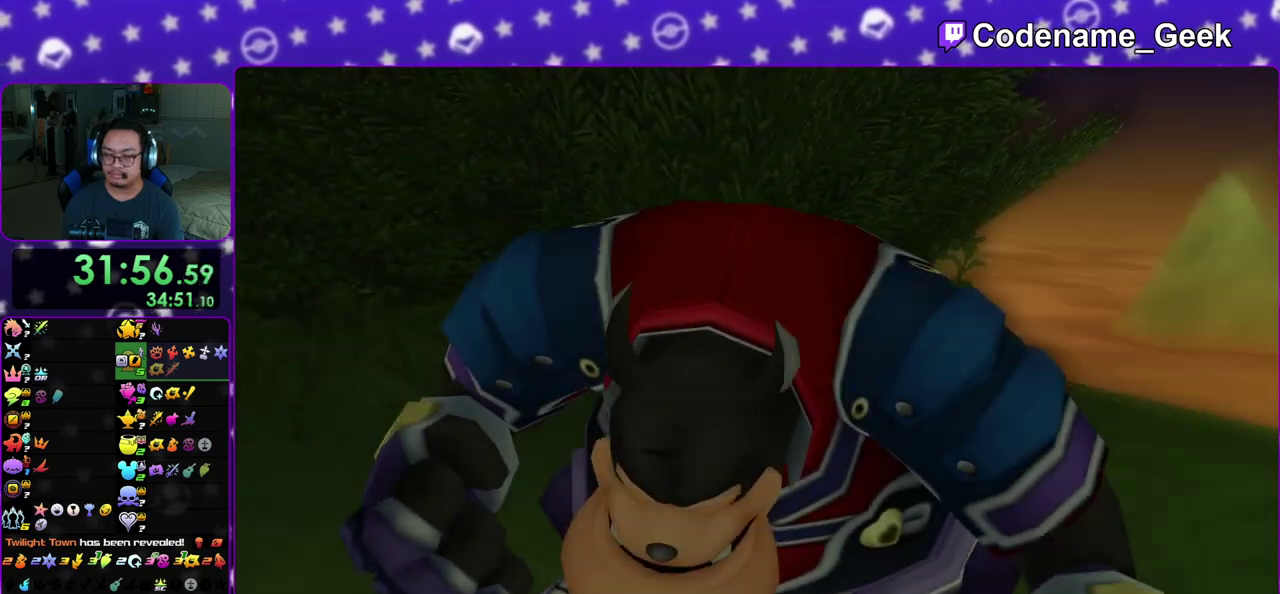
{"dt_ms": 500, "buttons": [], "left_stick": "down", "right_stick": "center", "events": [[83, "A", "down"], [133, "A", "up"], [267, "B", "up"]]}
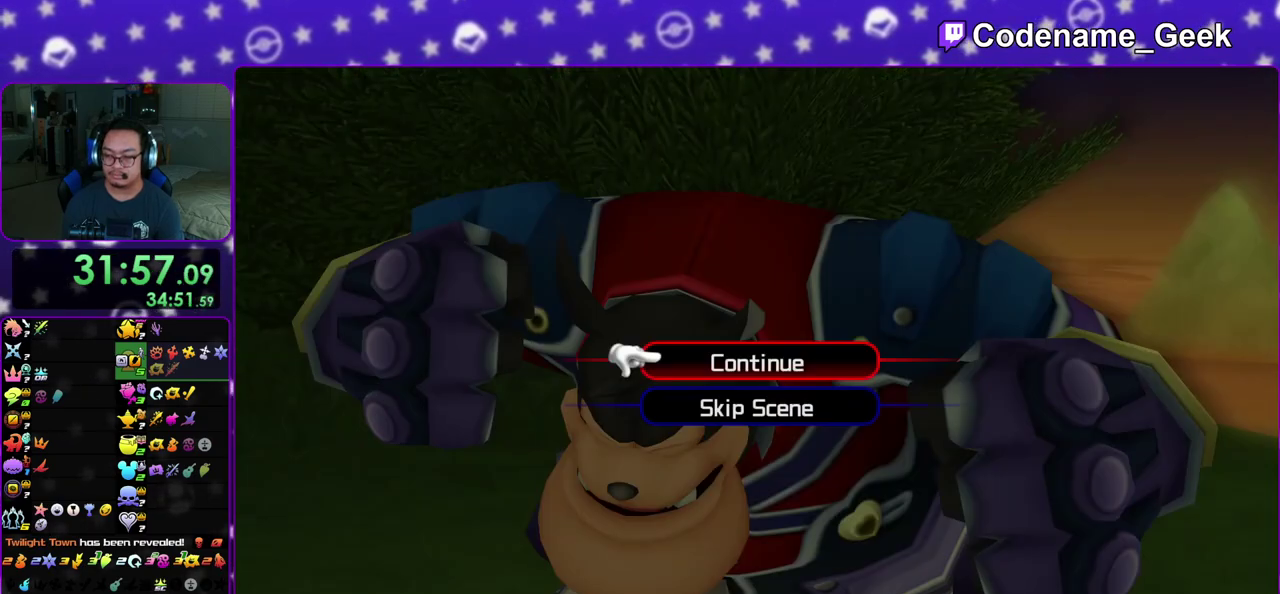
{"dt_ms": 500, "buttons": [], "left_stick": "center", "right_stick": "center", "events": [[133, "A", "down"], [217, "B", "down"], [267, "B", "up"], [333, "B", "down"], [400, "B", "up"], [400, "left_stick", "center"], [467, "A", "up"]]}
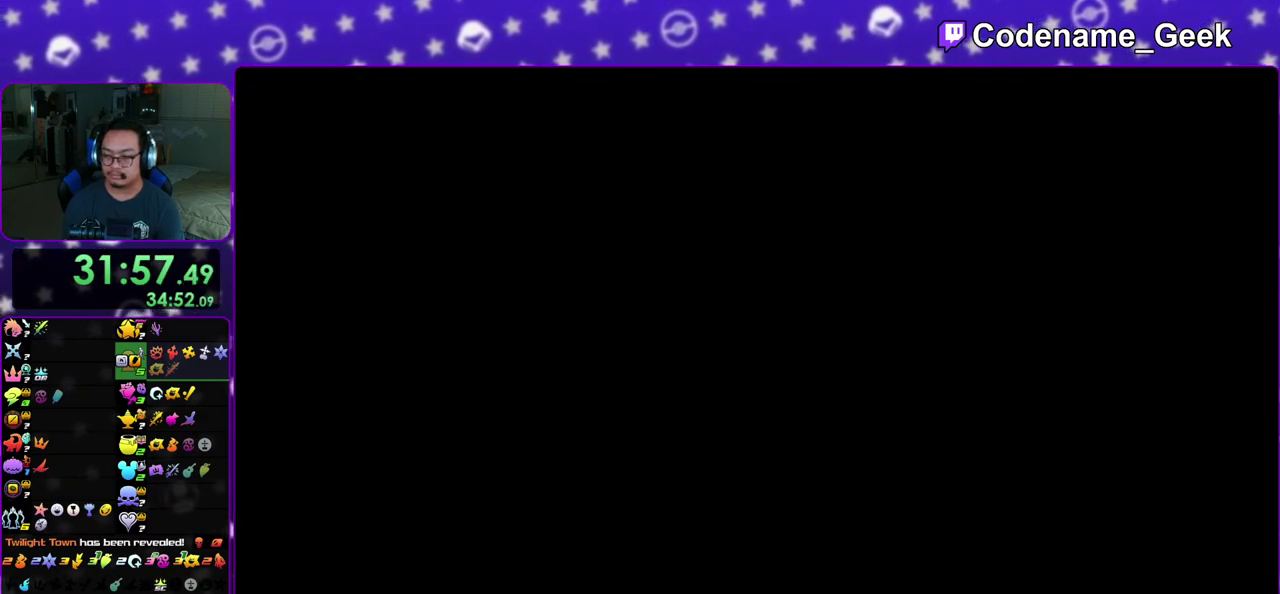
{"dt_ms": 600, "buttons": [], "left_stick": "up-right", "right_stick": "down-right", "events": [[67, "left_stick", "right"], [117, "left_stick", "up-right"], [250, "right_stick", "right"], [517, "right_stick", "down-right"]]}
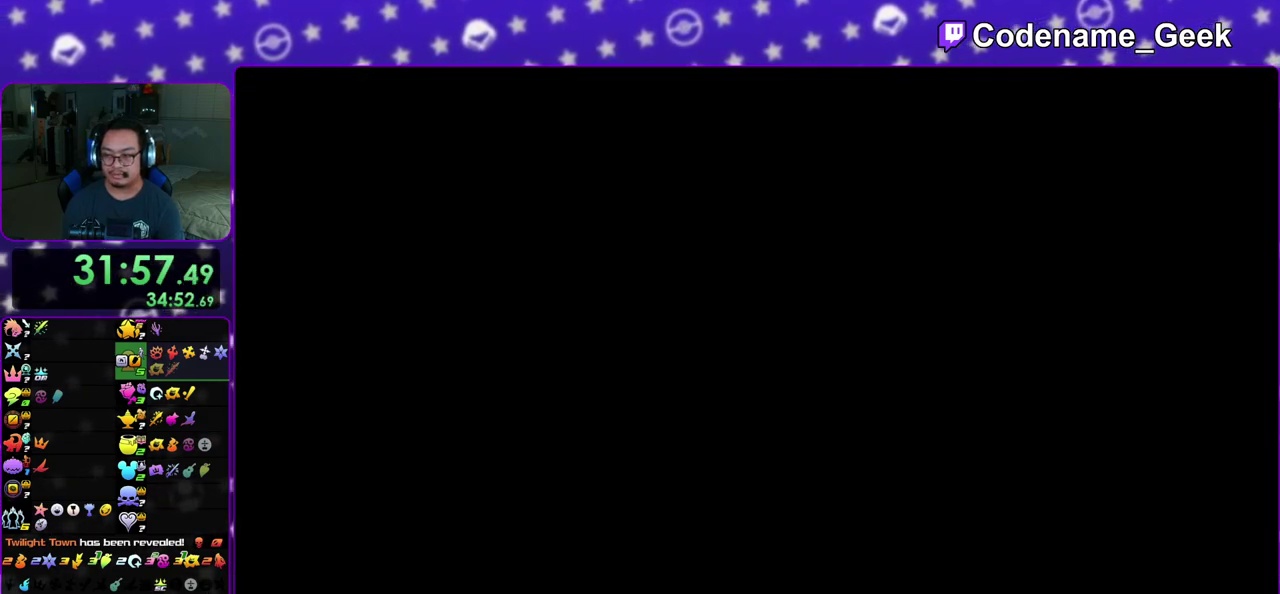
{"dt_ms": 400, "buttons": [], "left_stick": "up-right", "right_stick": "down-right", "events": []}
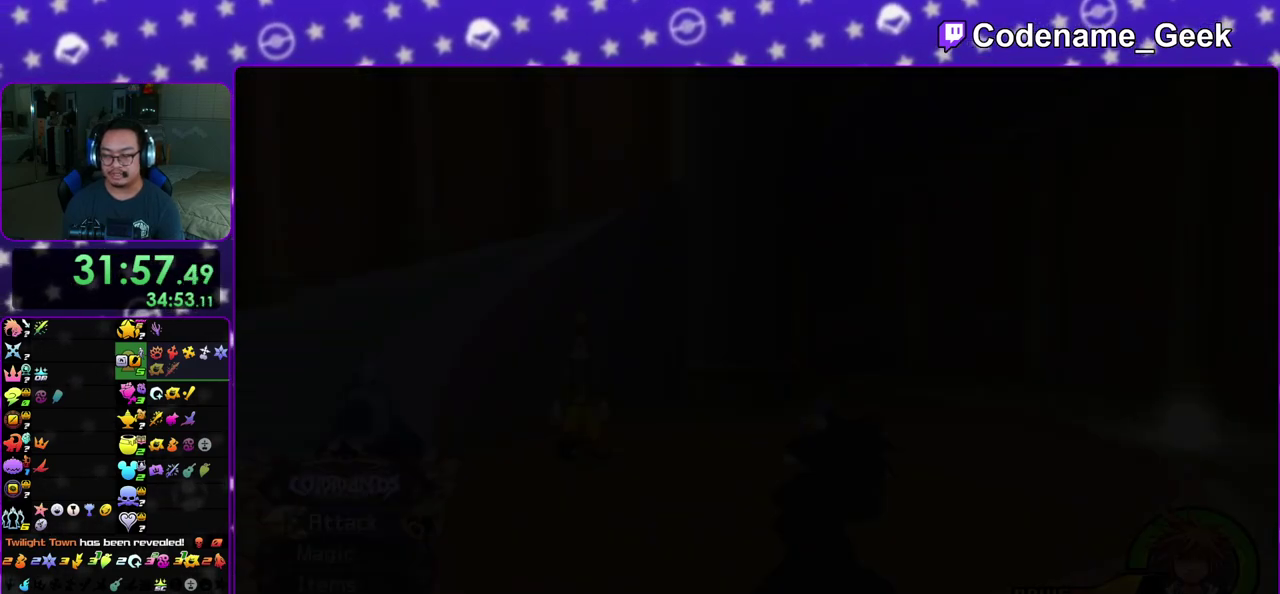
{"dt_ms": 600, "buttons": [], "left_stick": "up-right", "right_stick": "center", "events": [[300, "right_stick", "down"], [417, "right_stick", "center"]]}
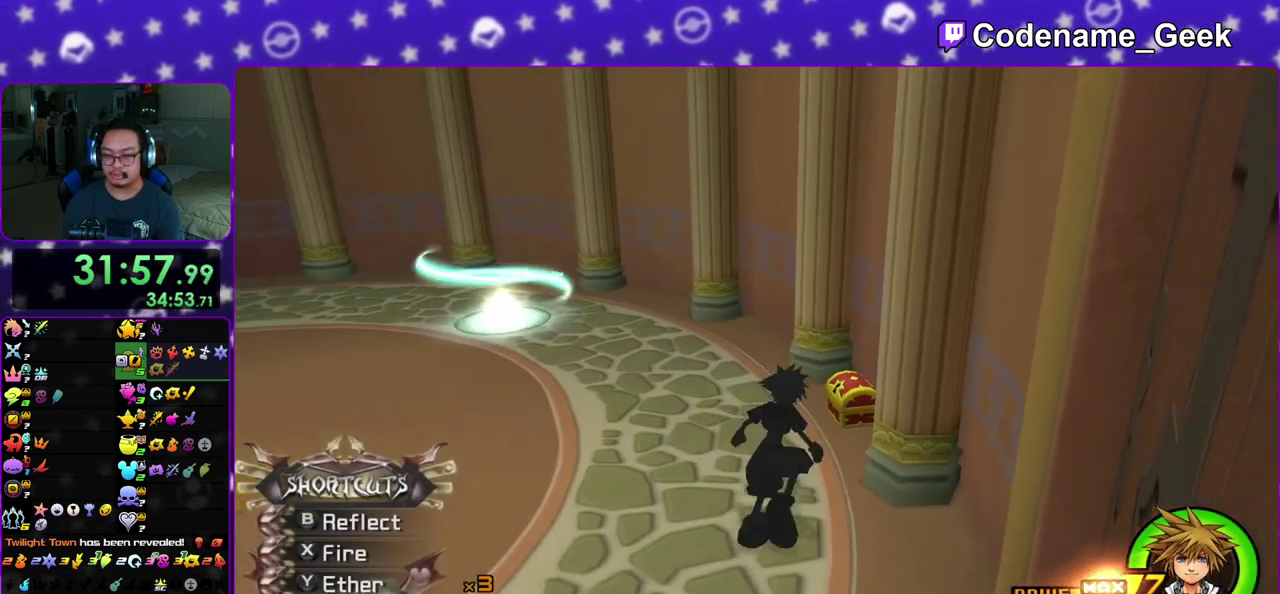
{"dt_ms": 400, "buttons": [], "left_stick": "up-left", "right_stick": "left", "events": [[183, "right_stick", "left"], [233, "left_stick", "up"], [283, "X", "down"], [350, "left_stick", "up-left"], [400, "X", "up"]]}
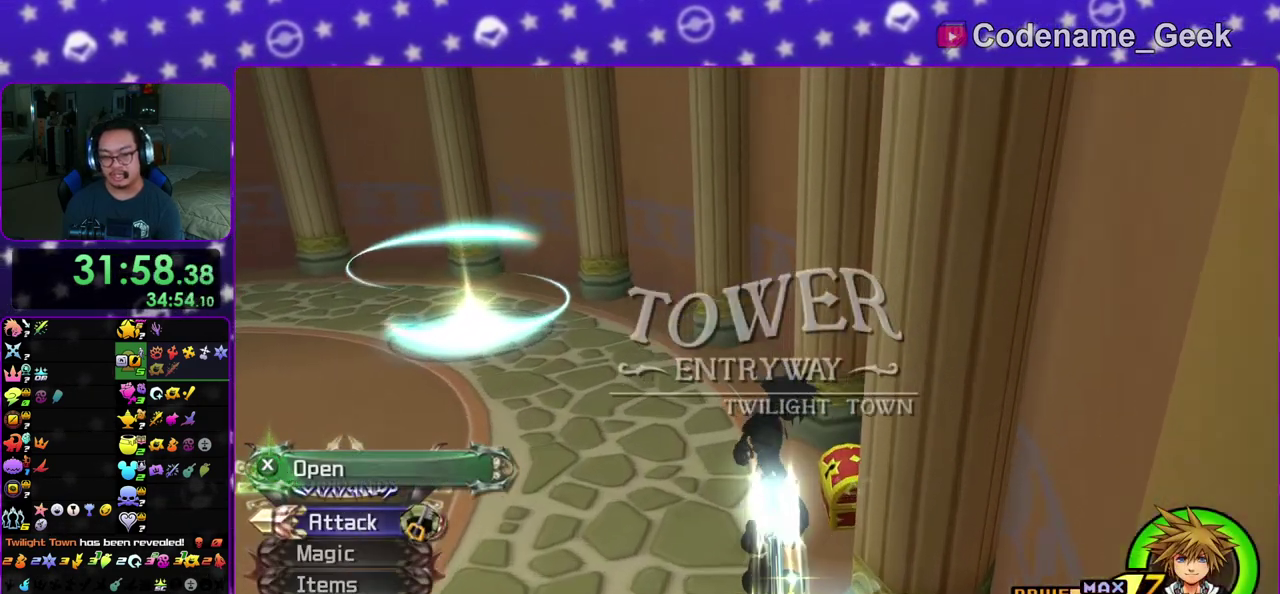
{"dt_ms": 400, "buttons": [], "left_stick": "up-left", "right_stick": "center", "events": [[100, "X", "down"], [200, "X", "up"], [300, "X", "down"], [350, "right_stick", "center"], [383, "X", "up"]]}
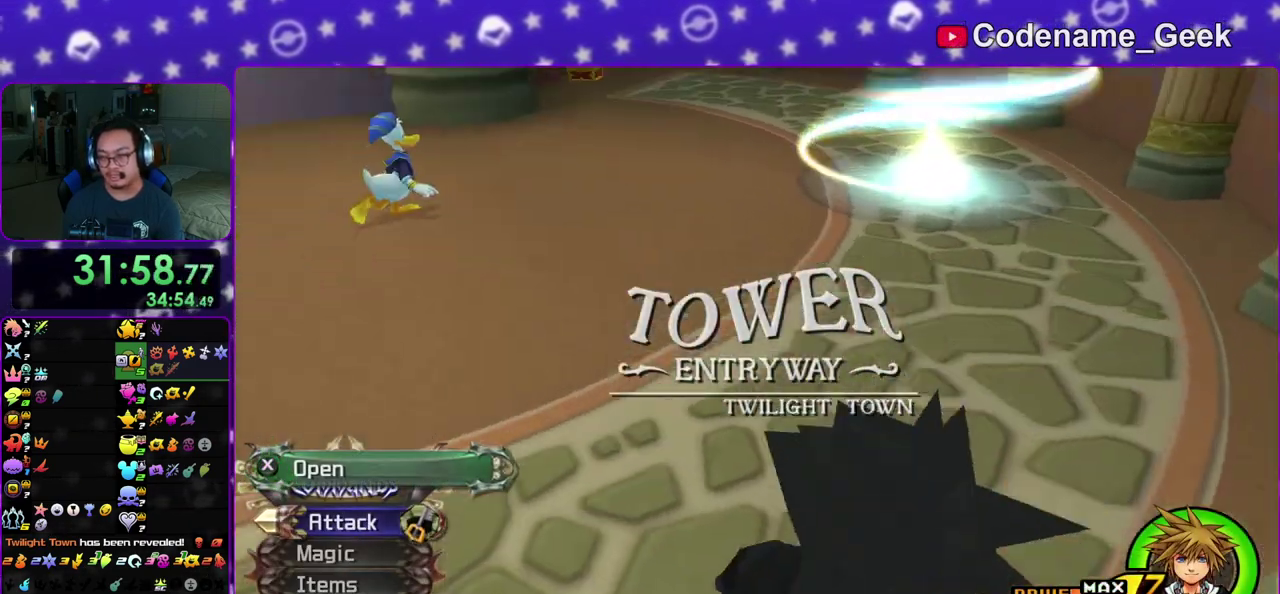
{"dt_ms": 600, "buttons": [], "left_stick": "up-right", "right_stick": "center", "events": [[67, "X", "down"], [100, "left_stick", "center"], [100, "right_stick", "down-right"], [167, "X", "up"], [200, "right_stick", "center"], [283, "X", "down"], [333, "X", "up"], [417, "left_stick", "up-right"], [417, "right_stick", "up"], [517, "right_stick", "center"]]}
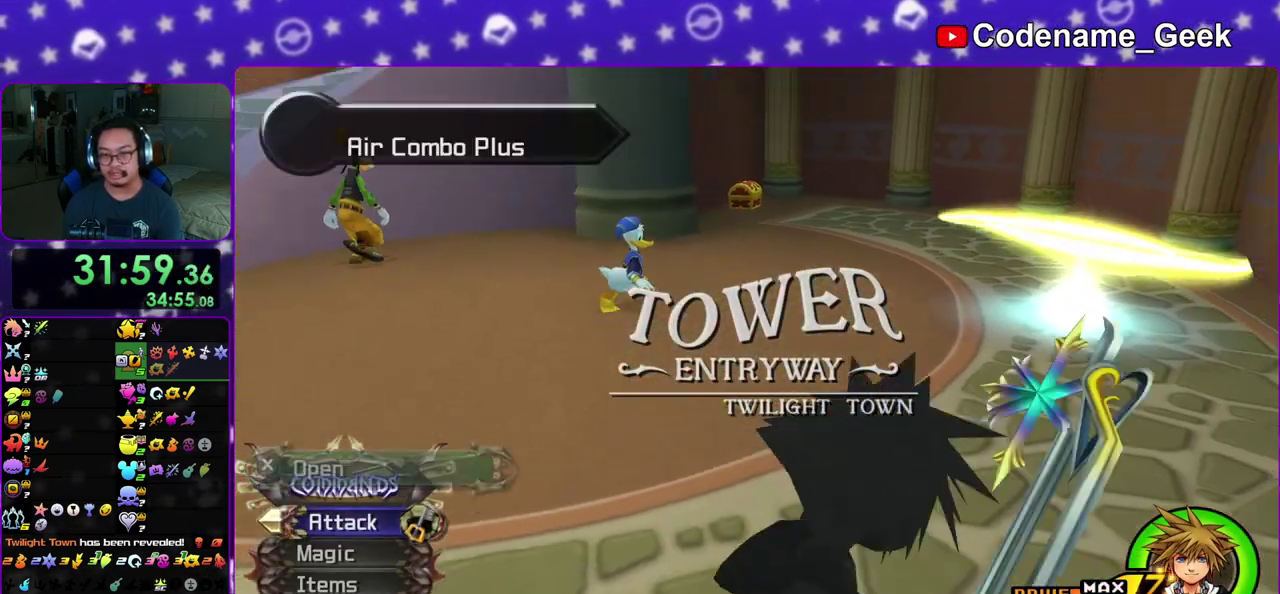
{"dt_ms": 300, "buttons": [], "left_stick": "up-right", "right_stick": "center", "events": [[33, "left_stick", "up"], [67, "B", "down"], [133, "B", "up"], [217, "B", "down"], [233, "left_stick", "up-right"], [300, "B", "up"]]}
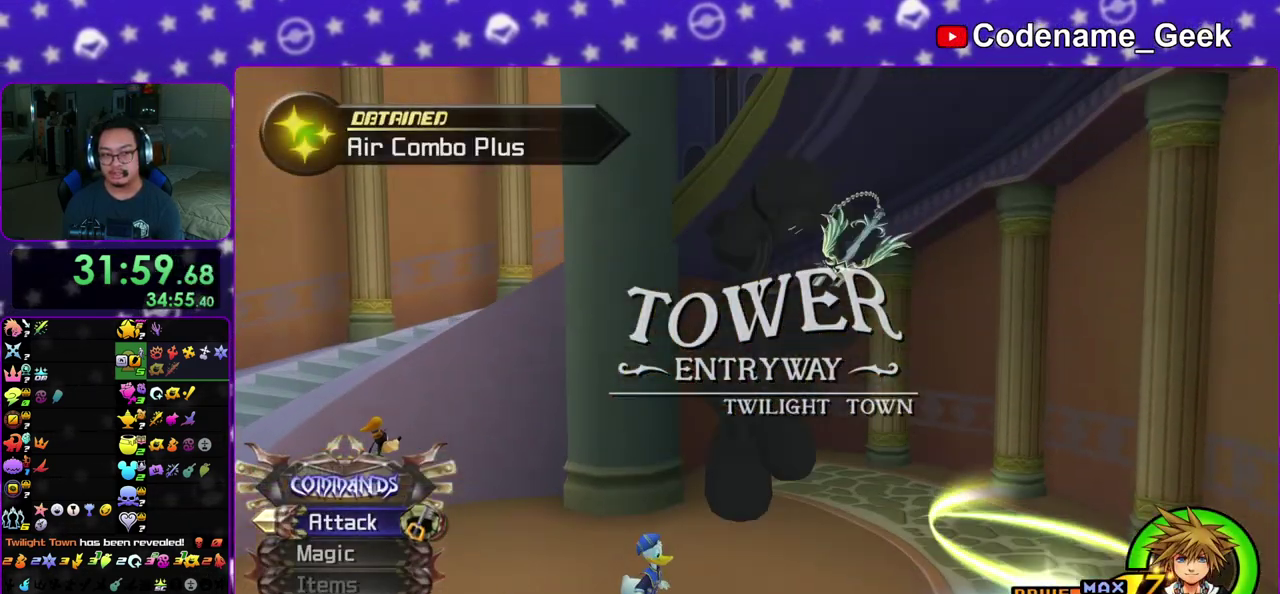
{"dt_ms": 900, "buttons": [], "left_stick": "up-left", "right_stick": "center", "events": [[17, "Y", "down"], [417, "left_stick", "up"], [433, "Y", "up"], [800, "left_stick", "up-left"]]}
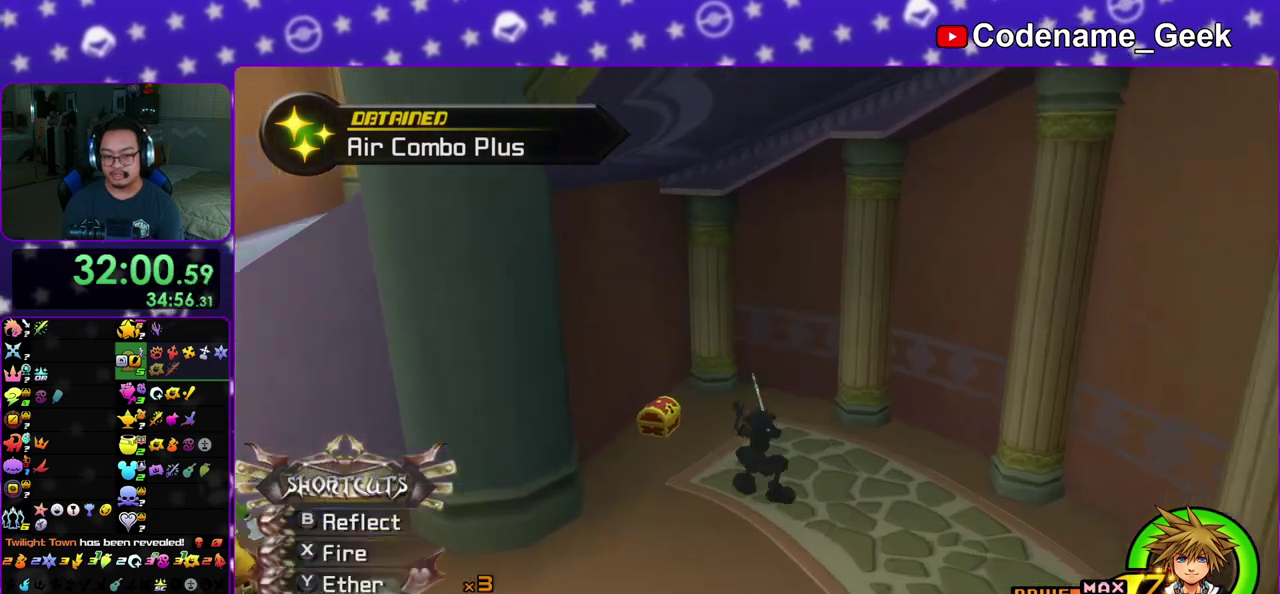
{"dt_ms": 300, "buttons": [], "left_stick": "up-left", "right_stick": "center", "events": []}
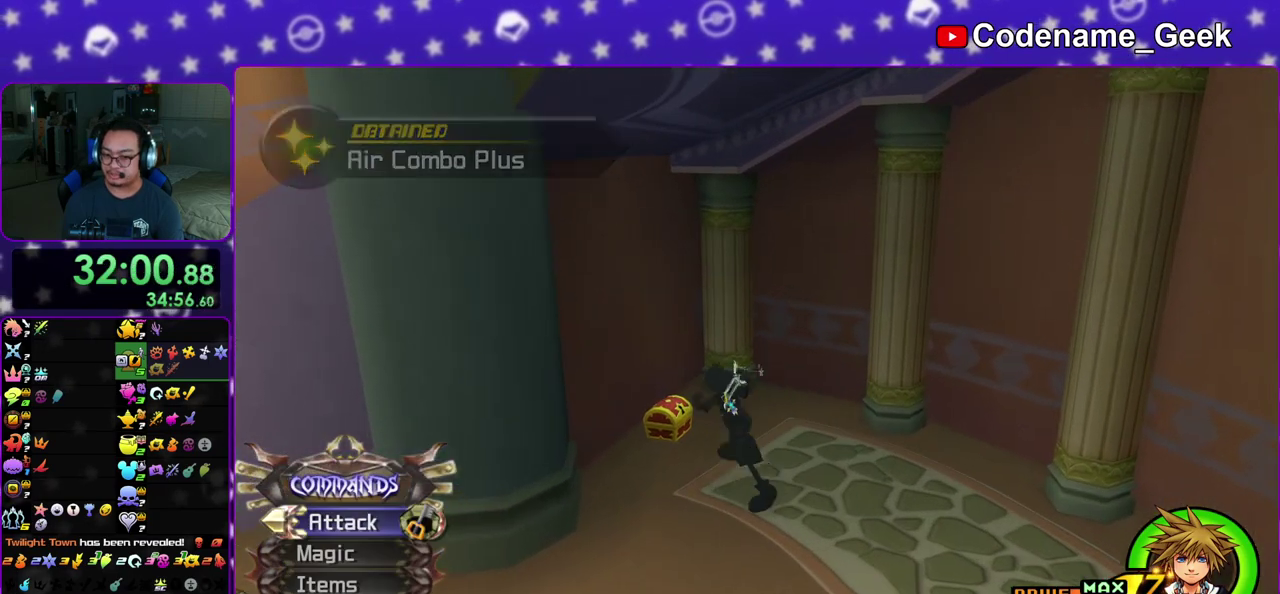
{"dt_ms": 600, "buttons": ["X"], "left_stick": "down-left", "right_stick": "center", "events": [[133, "left_stick", "up"], [167, "X", "down"], [267, "X", "up"], [267, "left_stick", "center"], [350, "X", "down"], [483, "X", "up"], [517, "left_stick", "down-left"], [567, "X", "down"]]}
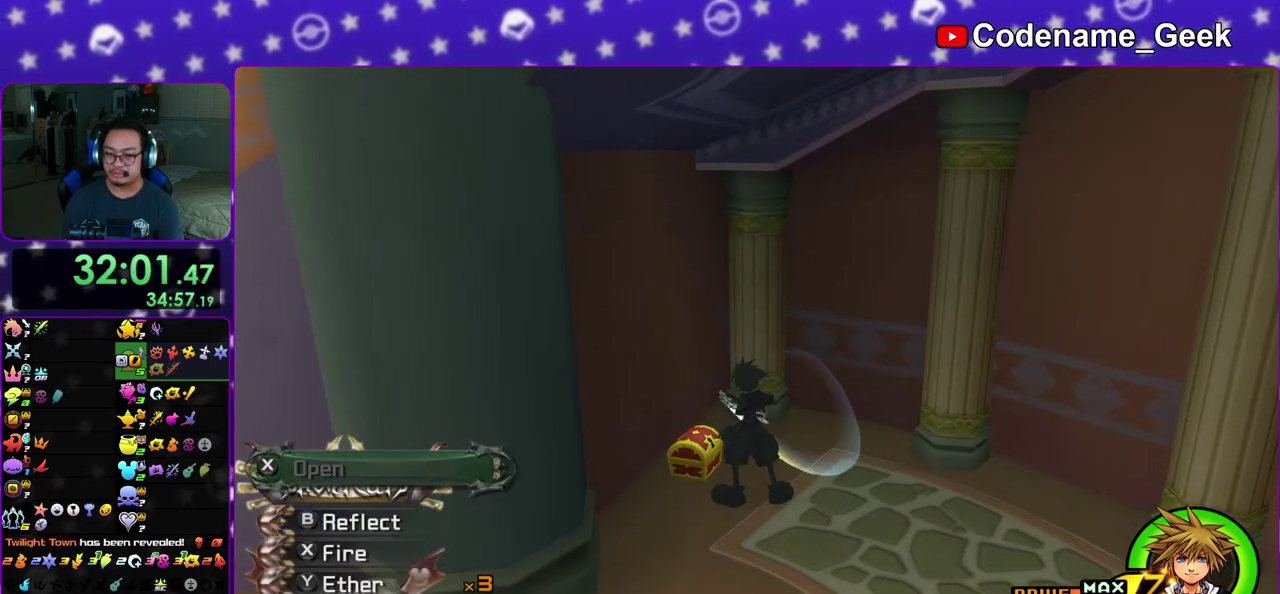
{"dt_ms": 400, "buttons": [], "left_stick": "down-left", "right_stick": "center", "events": [[50, "X", "up"]]}
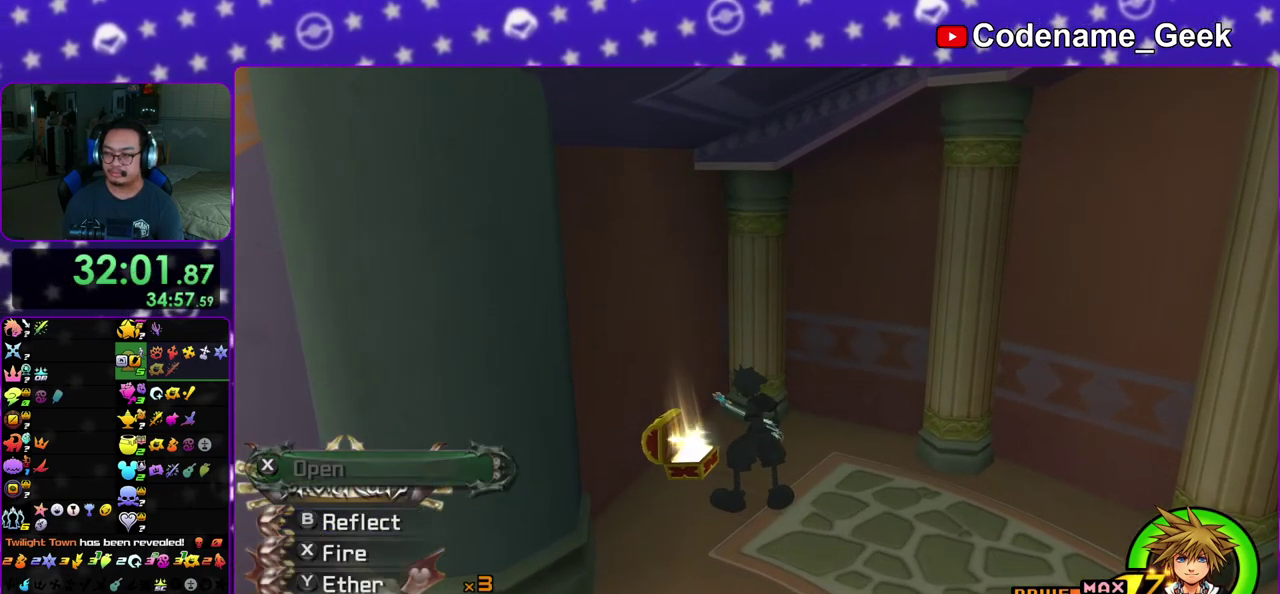
{"dt_ms": 400, "buttons": ["Y"], "left_stick": "down-left", "right_stick": "center", "events": [[333, "Y", "down"]]}
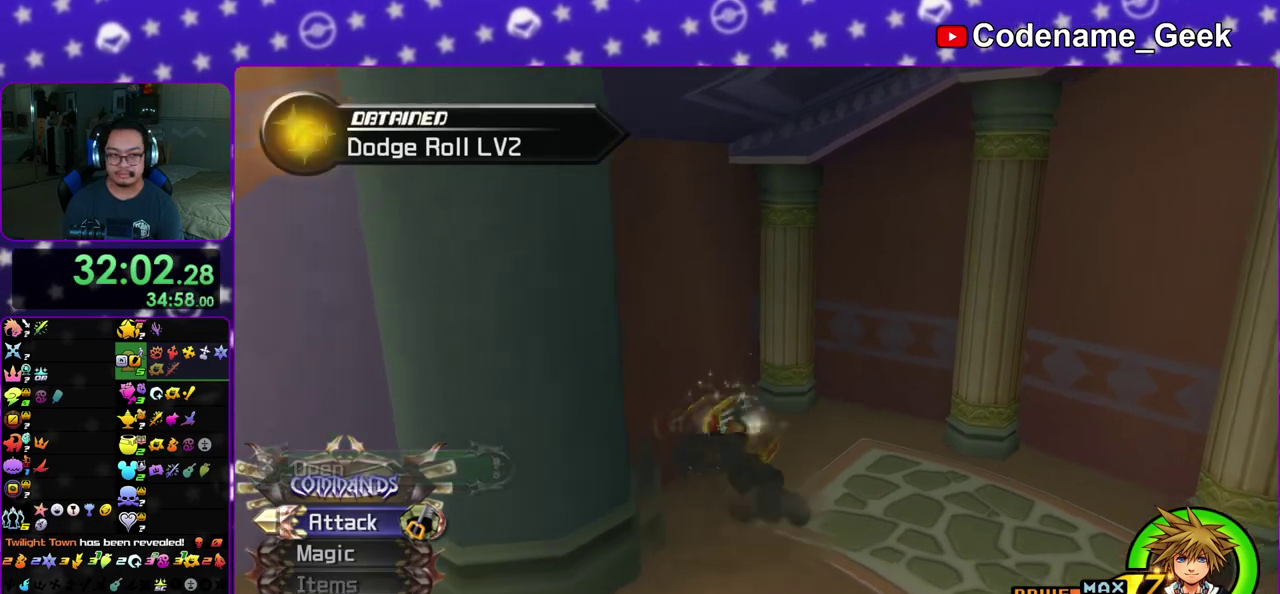
{"dt_ms": 600, "buttons": ["B"], "left_stick": "up-left", "right_stick": "center", "events": [[17, "Y", "up"], [100, "Y", "down"], [150, "left_stick", "left"], [217, "Y", "up"], [283, "Y", "down"], [283, "left_stick", "up-left"], [367, "Y", "up"], [417, "right_stick", "down-right"], [500, "right_stick", "center"], [550, "B", "down"]]}
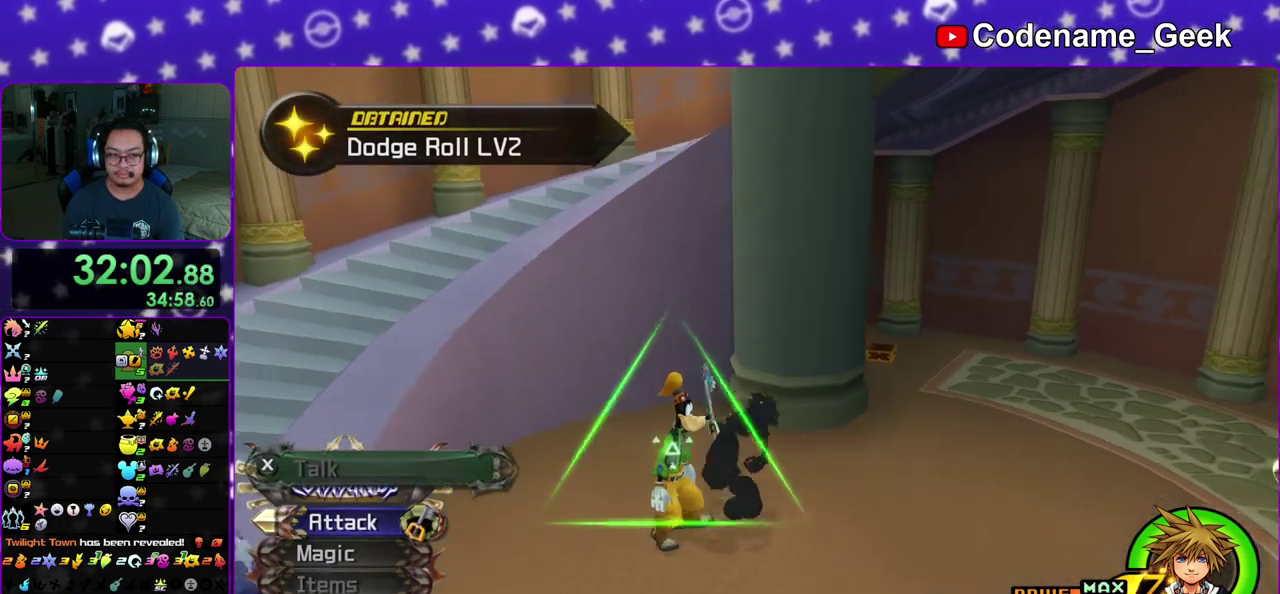
{"dt_ms": 400, "buttons": ["B"], "left_stick": "up", "right_stick": "center", "events": [[333, "B", "up"], [350, "left_stick", "up"], [383, "B", "down"]]}
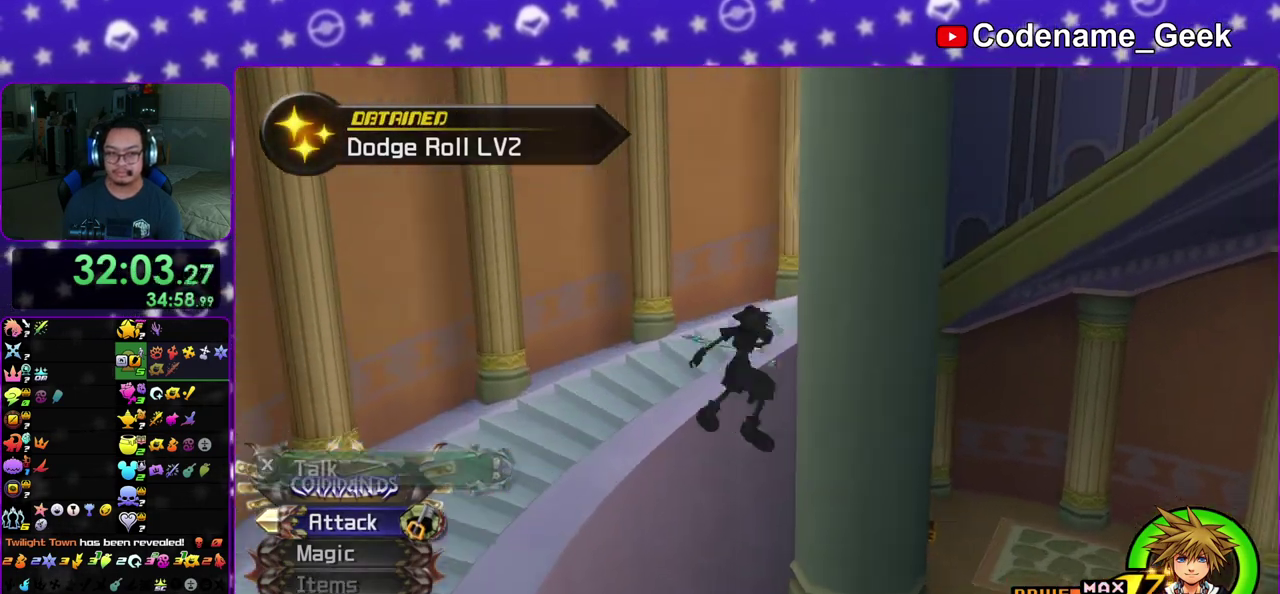
{"dt_ms": 600, "buttons": ["Y"], "left_stick": "up-right", "right_stick": "right", "events": [[133, "left_stick", "up-right"], [183, "B", "up"], [283, "Y", "down"], [350, "right_stick", "right"]]}
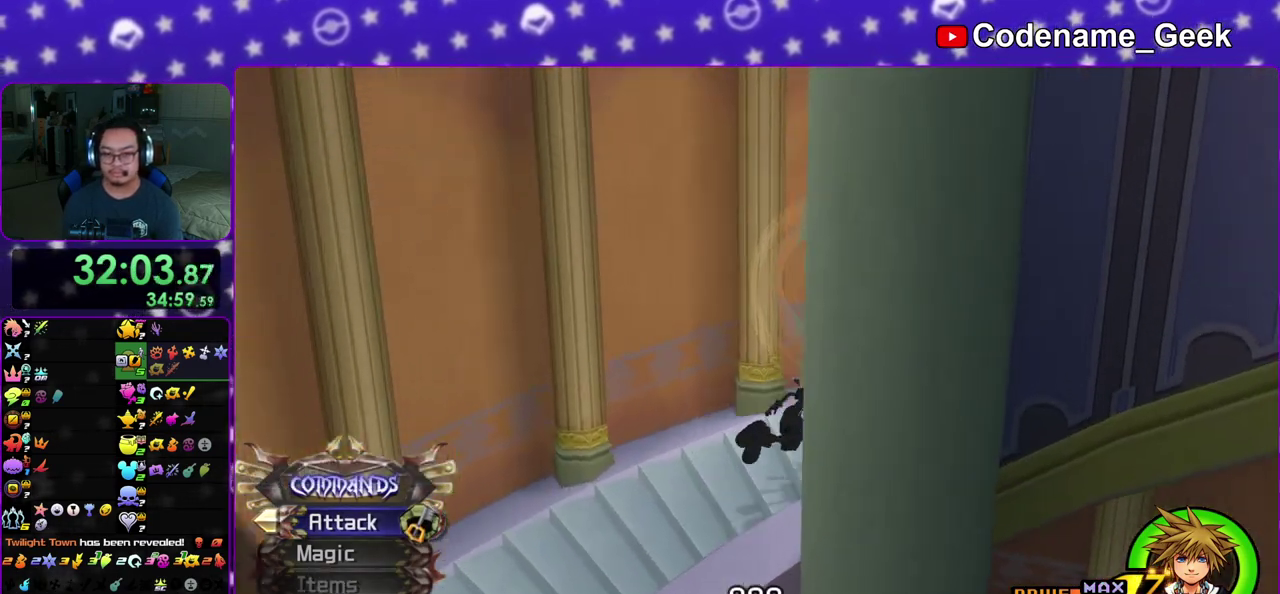
{"dt_ms": 300, "buttons": [], "left_stick": "up-right", "right_stick": "center", "events": [[17, "right_stick", "down-right"], [50, "Y", "up"], [183, "right_stick", "center"]]}
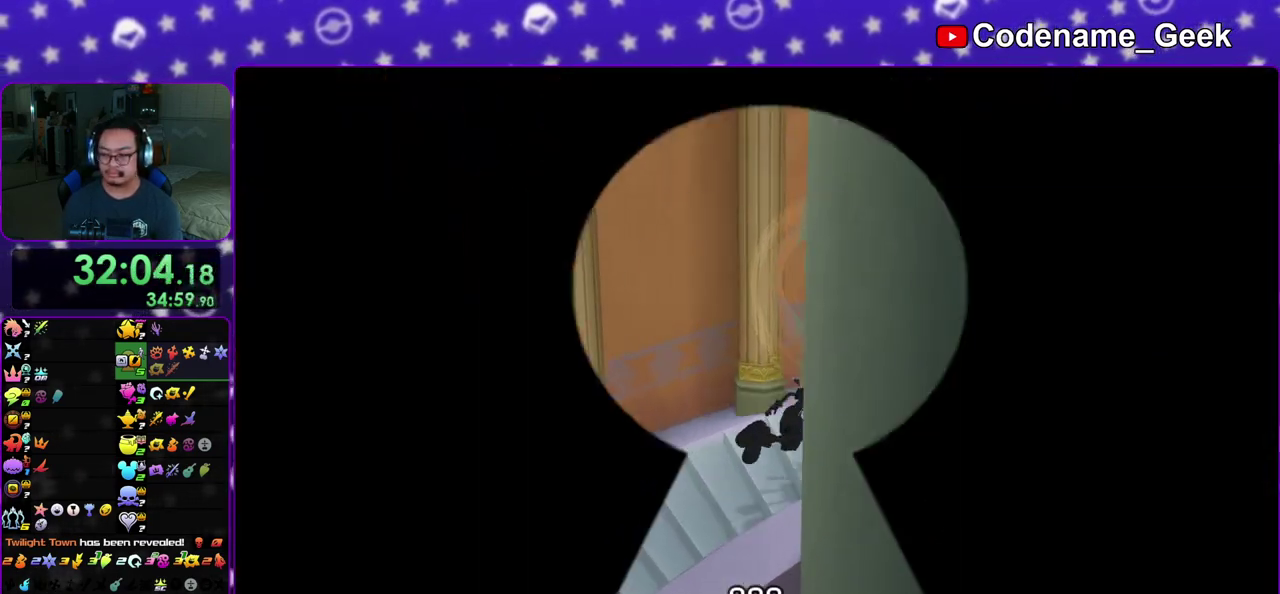
{"dt_ms": 900, "buttons": [], "left_stick": "up", "right_stick": "center", "events": [[217, "left_stick", "up"]]}
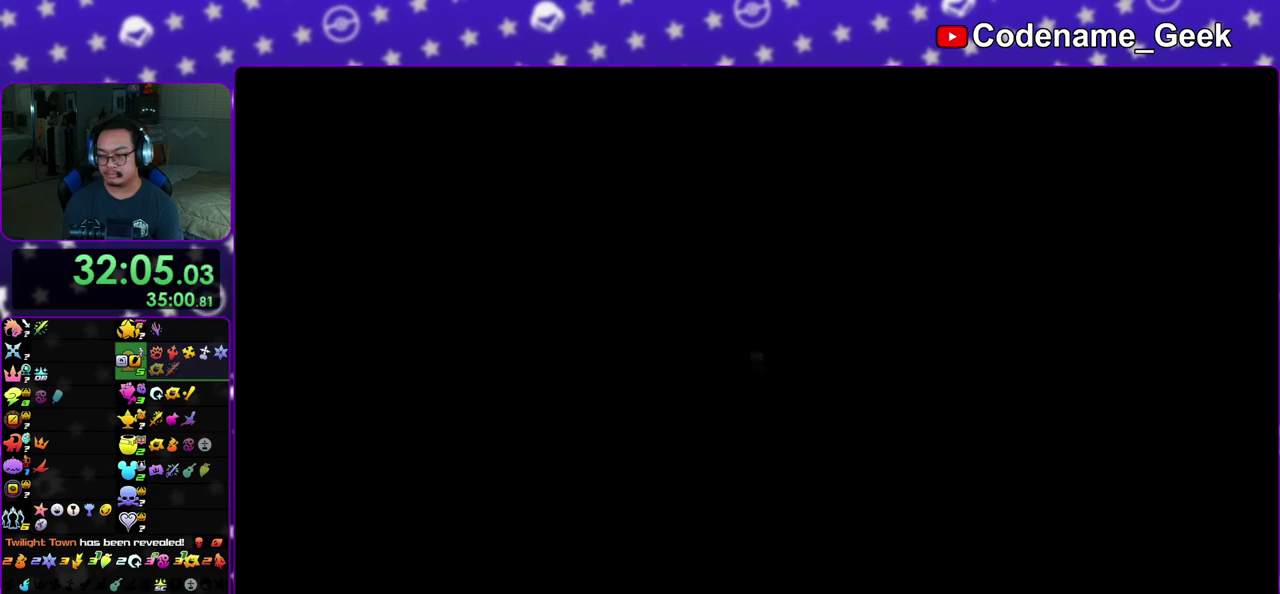
{"dt_ms": 300, "buttons": [], "left_stick": "up", "right_stick": "right", "events": [[100, "right_stick", "right"], [200, "B", "down"], [300, "B", "up"]]}
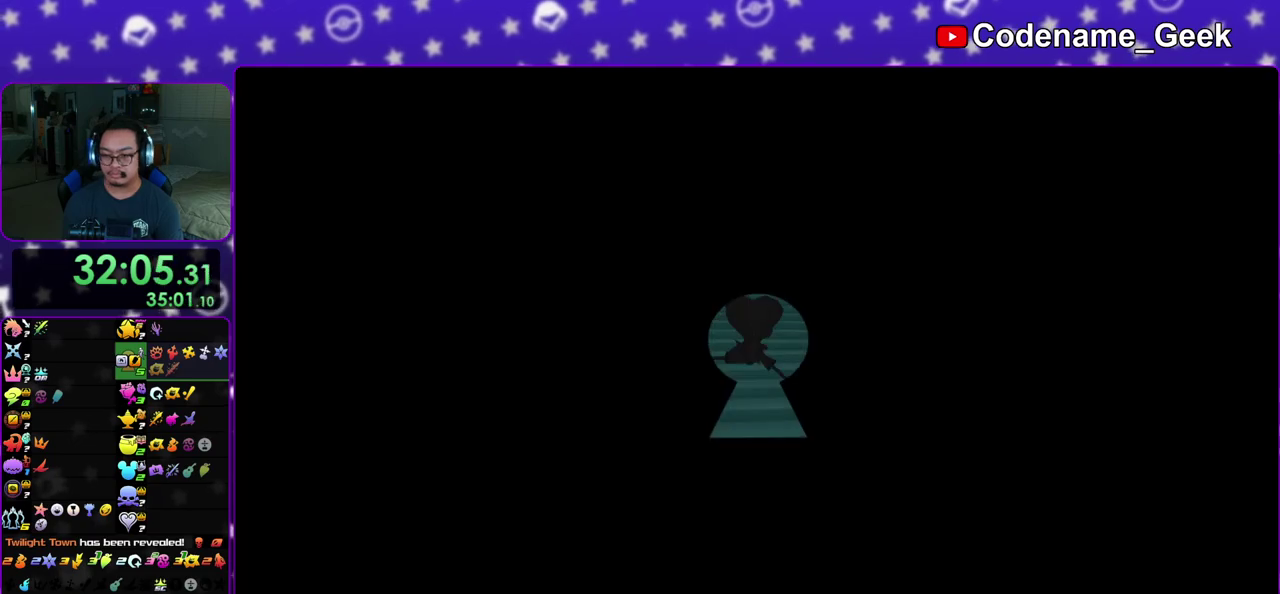
{"dt_ms": 700, "buttons": ["Y"], "left_stick": "up", "right_stick": "center", "events": [[67, "B", "down"], [133, "right_stick", "center"], [183, "B", "up"], [317, "Y", "down"]]}